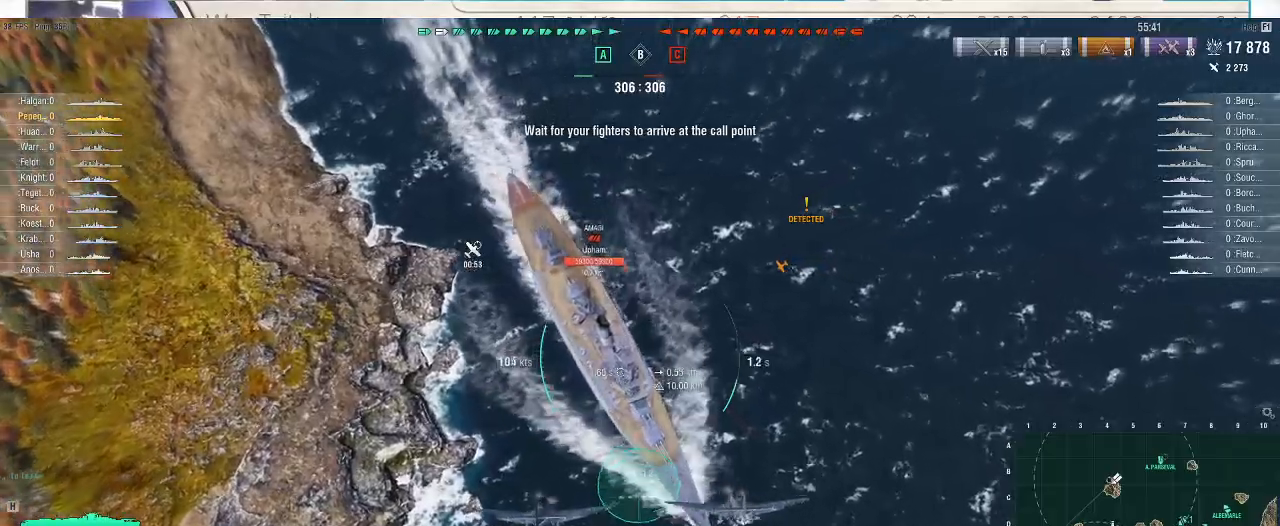
Gameplay with keyboard and mouse; each line is a JSON object with the keys and mouse buttons held at the frame after it. "events" lists presses ("down") and releases ("up") of ".", "/", "0", "1", "2", "3", "4", "5", "6", "7", "8", "9", "a", "alt_l", "alt_r", "b", "backslash", "backspace", "c", "caps_lock", "comma", "ctrl_l", "ctrl_r", "d", "e", "equals", "escape", "f", "f1", "f10", "f11", "f12", "f2", "f3", "f4", "f5", "f6", "f7", "f8", "f9", "g", "h", "i", "j", "k", "l", "lbracket", "m", "minus", "n", "o", "p", "q", "quote", "r", "rbracket", "return", "s", "semicolon", "shift_l", "shift_r", "super", "t", "tab", "tilde", "u", "v", "w", "x", "y", "z", "mouse_left", "mouse_wheel", "mouse_right", "mouse_mb4" and "mouse_mb5" between this image and that frame as [ms after this image, input, new state], when the widget could be followed in between. "mouse_left", "mouse_wheel", "mouse_right", "mouse_mb4", "mouse_mb5" = the "left", "wheel", "right", "mb4", "mb5" buttons of the "mouse" list. No other keys are recorded. "wheel" means that the mouse wheel is clicked or scrolled. Not read: mouse_move.
{"keys": [], "mouse": []}
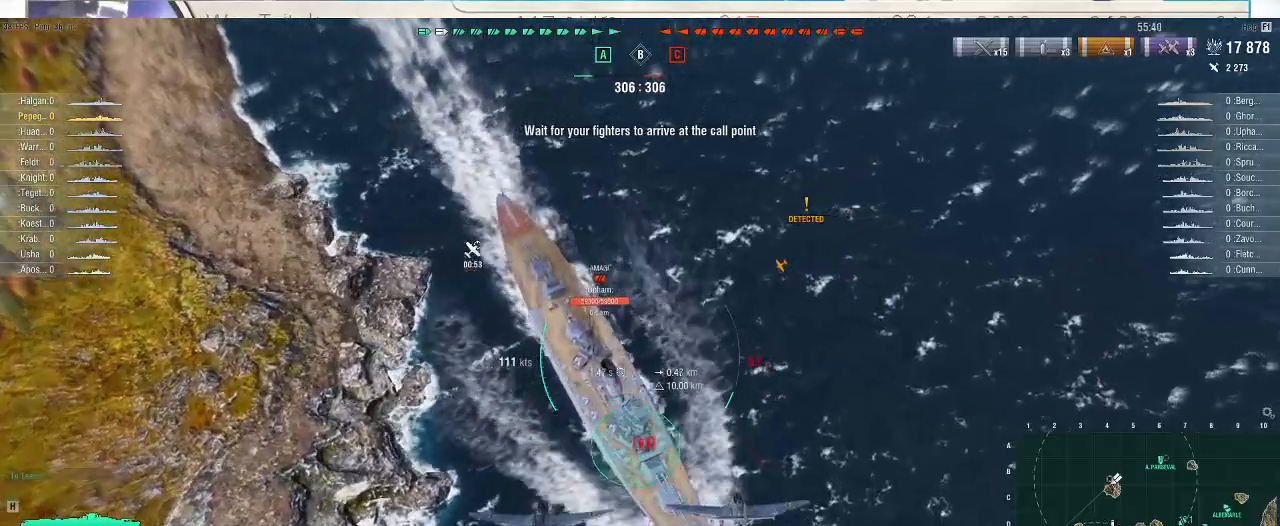
{"keys": [], "mouse": []}
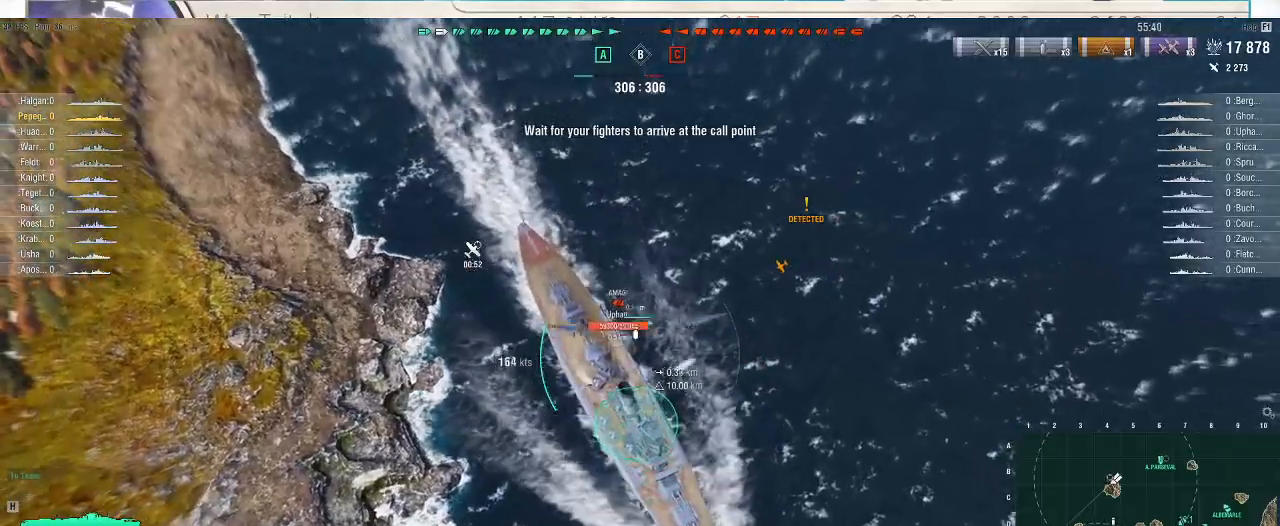
{"keys": [], "mouse": []}
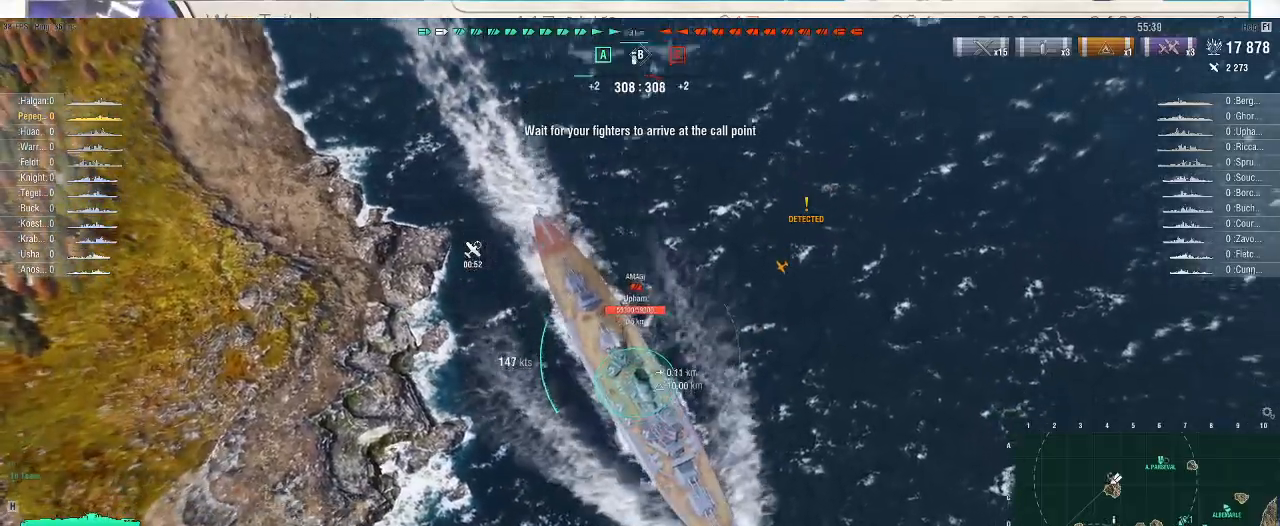
{"keys": [], "mouse": []}
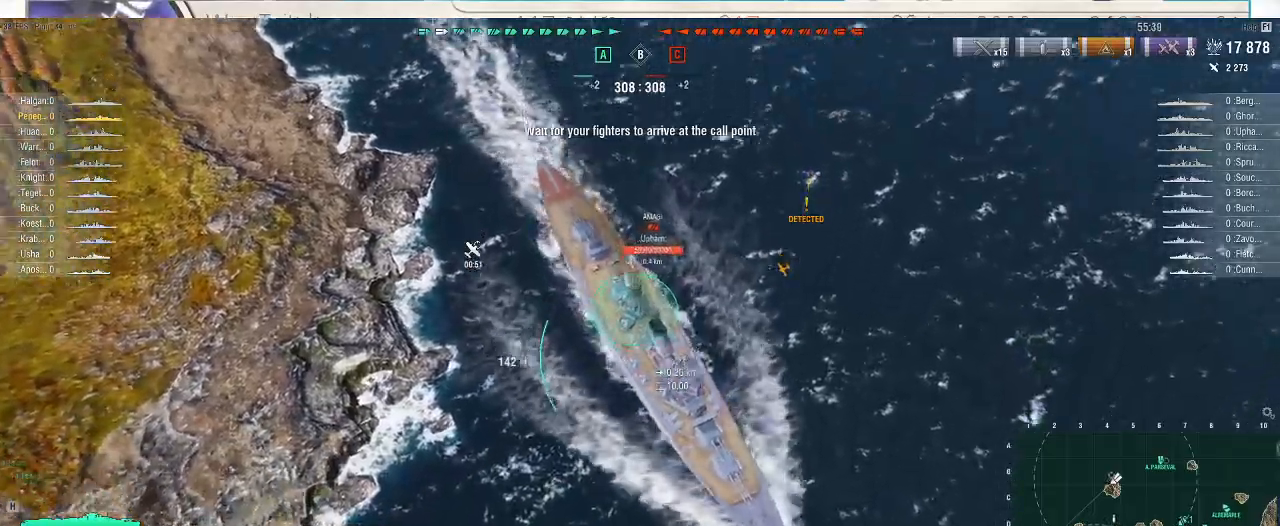
{"keys": [], "mouse": []}
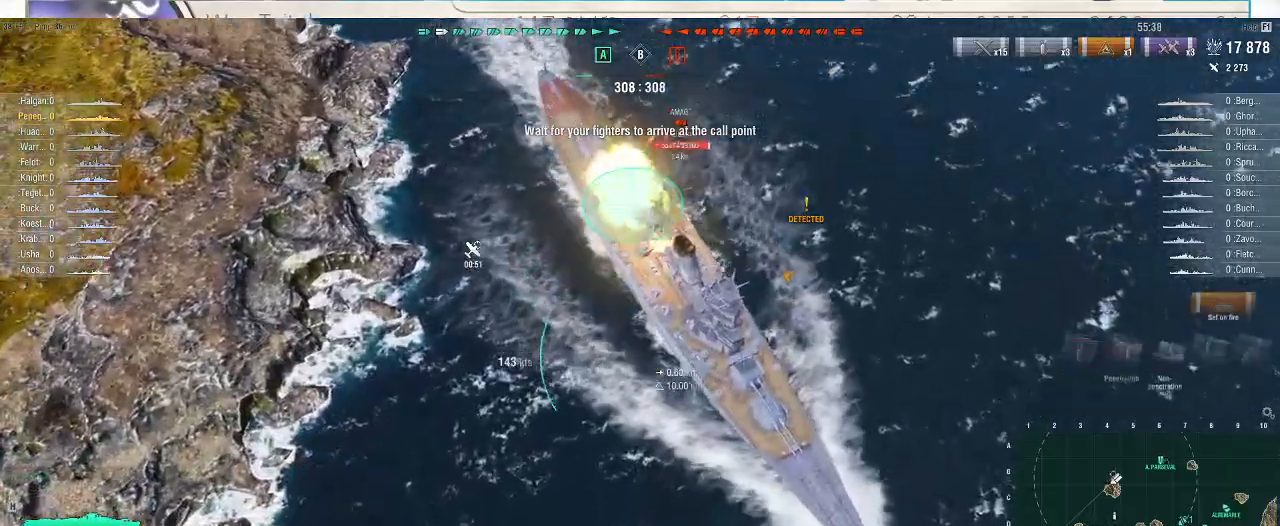
{"keys": [], "mouse": [], "events": []}
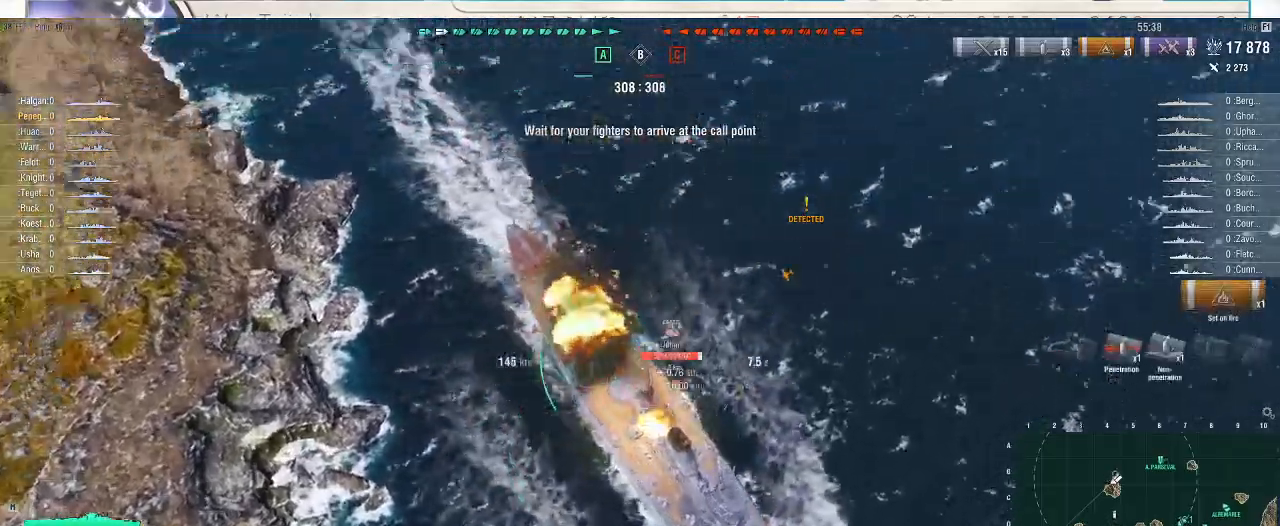
{"keys": ["d", "s"], "mouse": [], "events": [[100, "d", "down"], [133, "s", "down"]]}
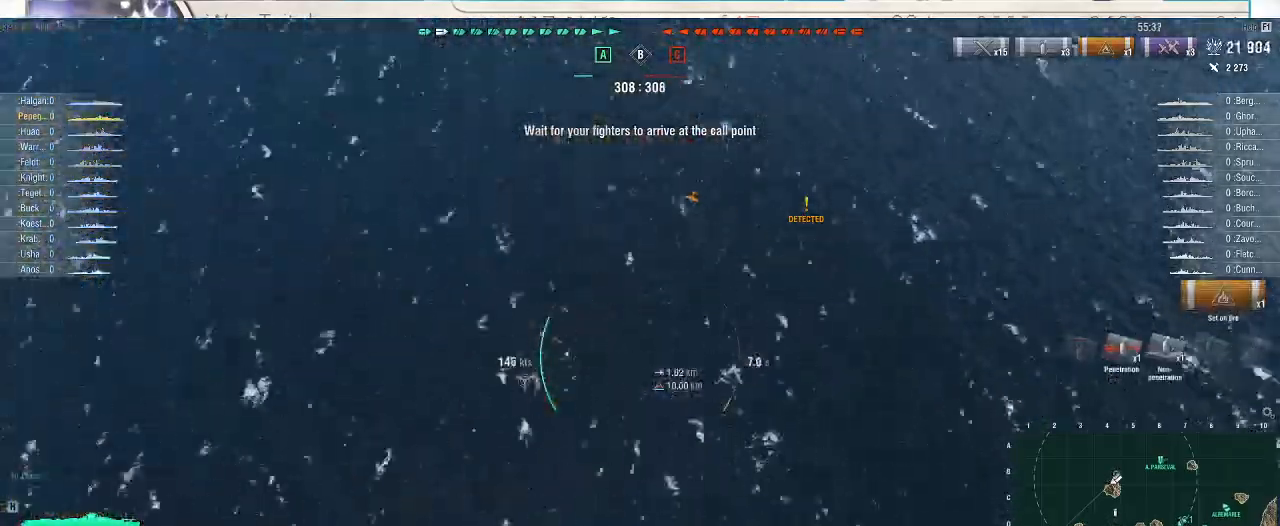
{"keys": ["d", "s"], "mouse": [], "events": []}
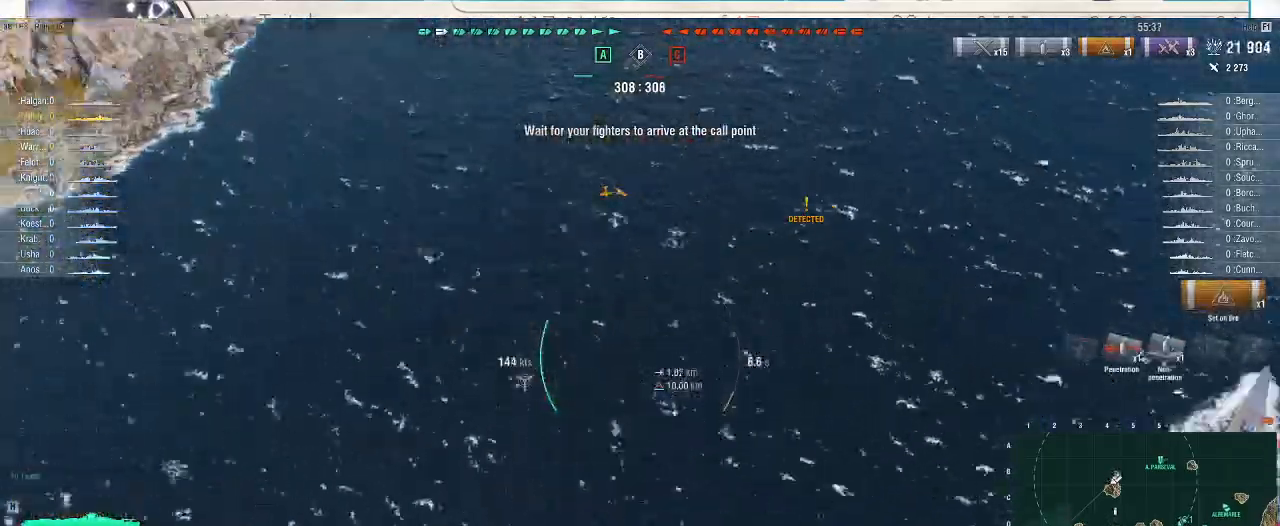
{"keys": ["d", "s"], "mouse": [], "events": []}
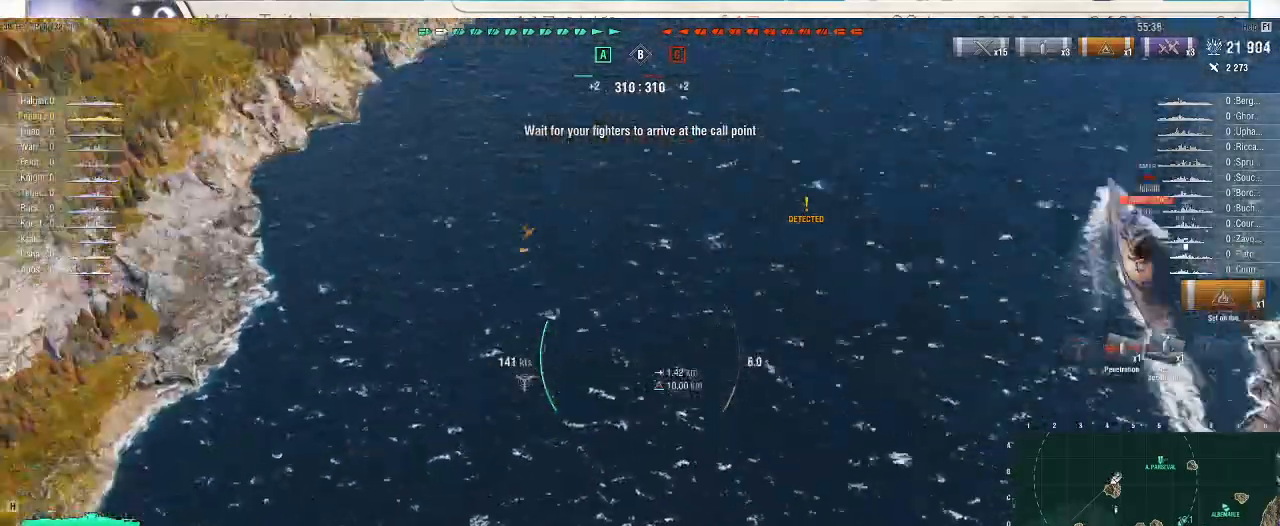
{"keys": ["d", "s"], "mouse": [], "events": []}
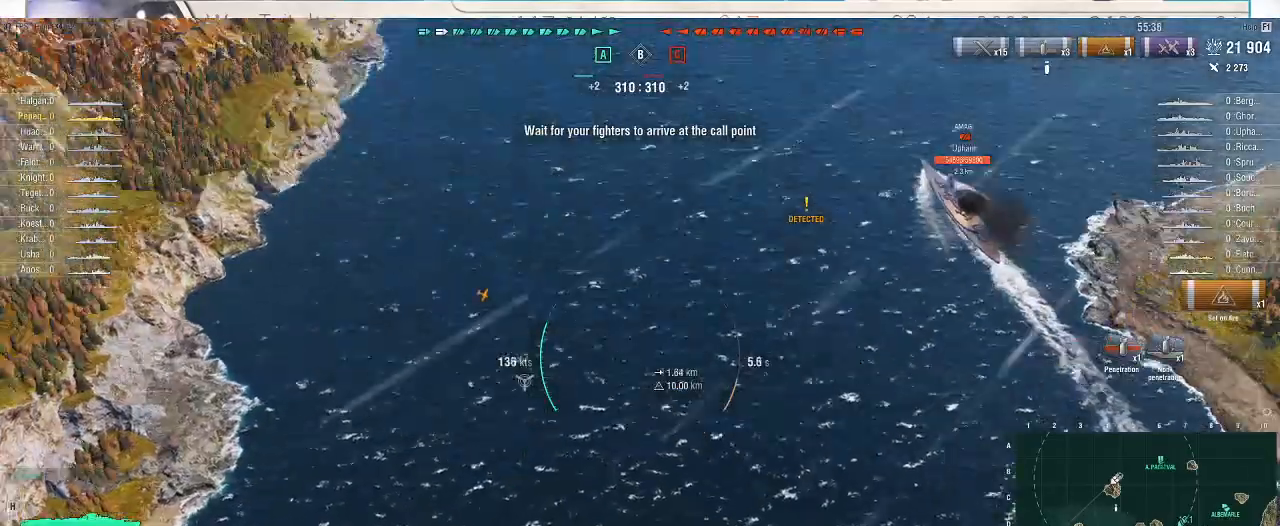
{"keys": ["d", "s"], "mouse": [], "events": []}
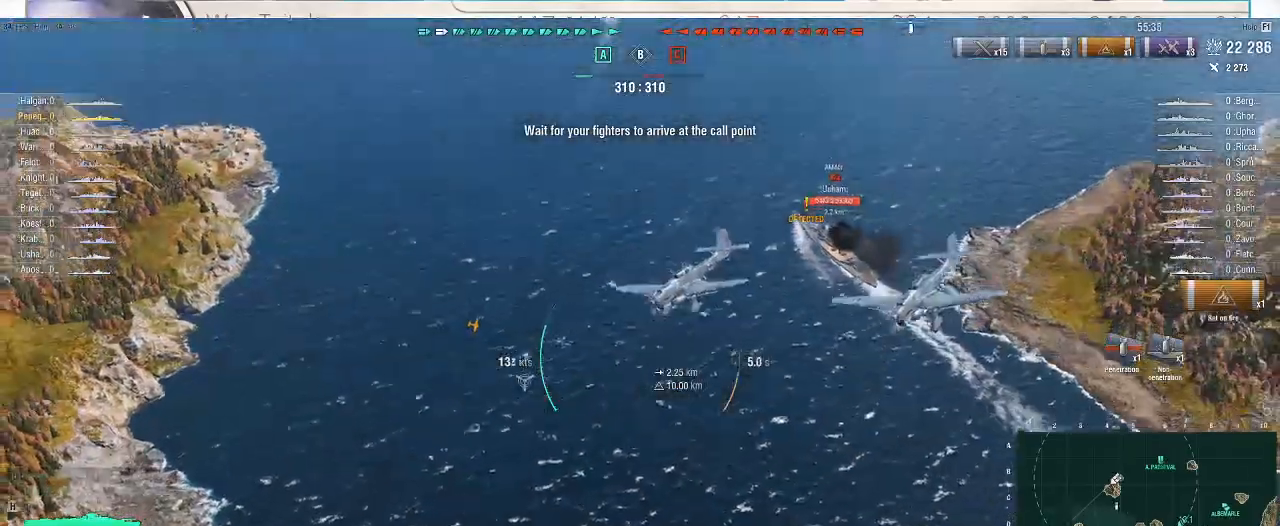
{"keys": ["d", "s"], "mouse": [], "events": []}
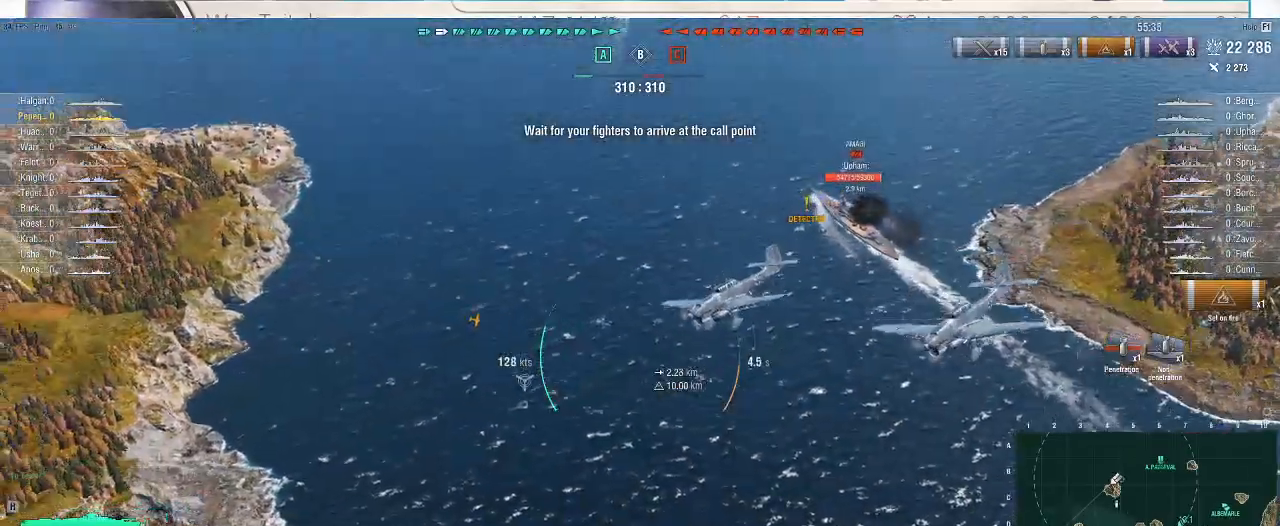
{"keys": ["d", "s"], "mouse": [], "events": []}
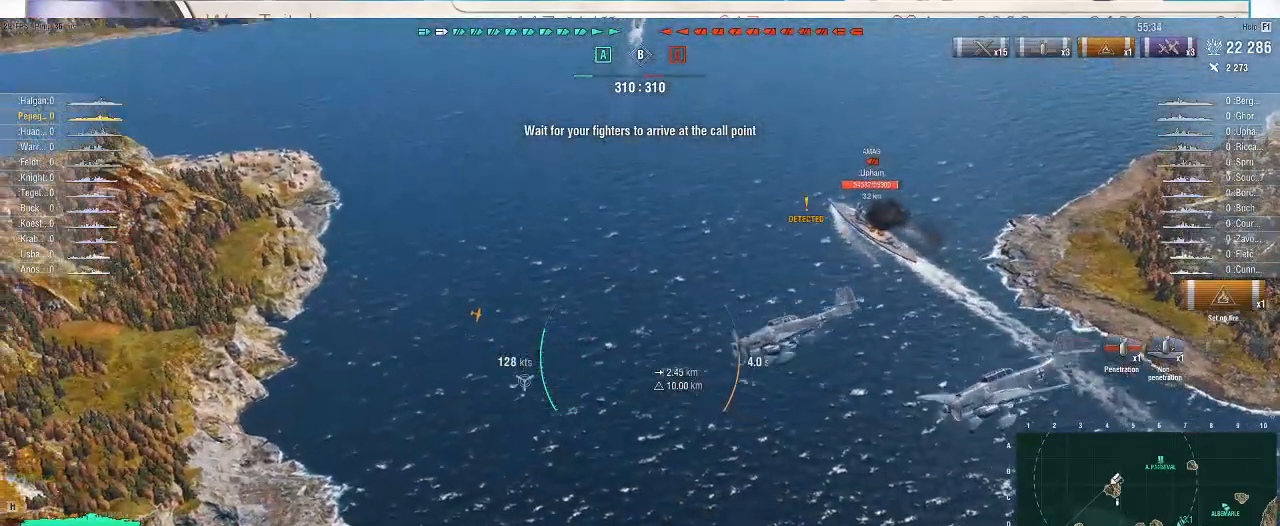
{"keys": ["d", "s"], "mouse": [], "events": []}
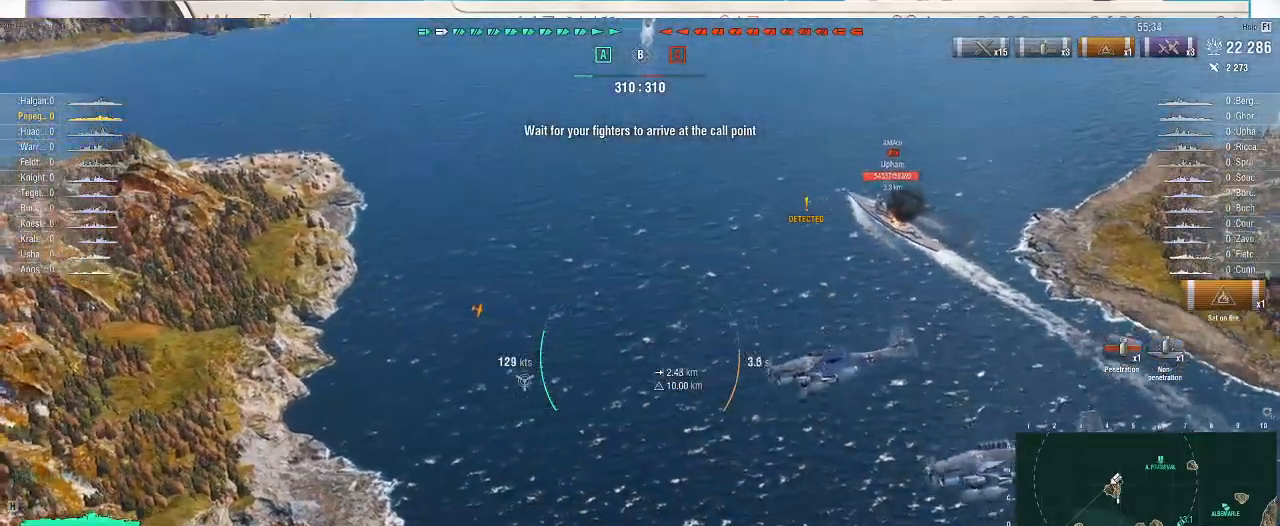
{"keys": ["d", "s"], "mouse": []}
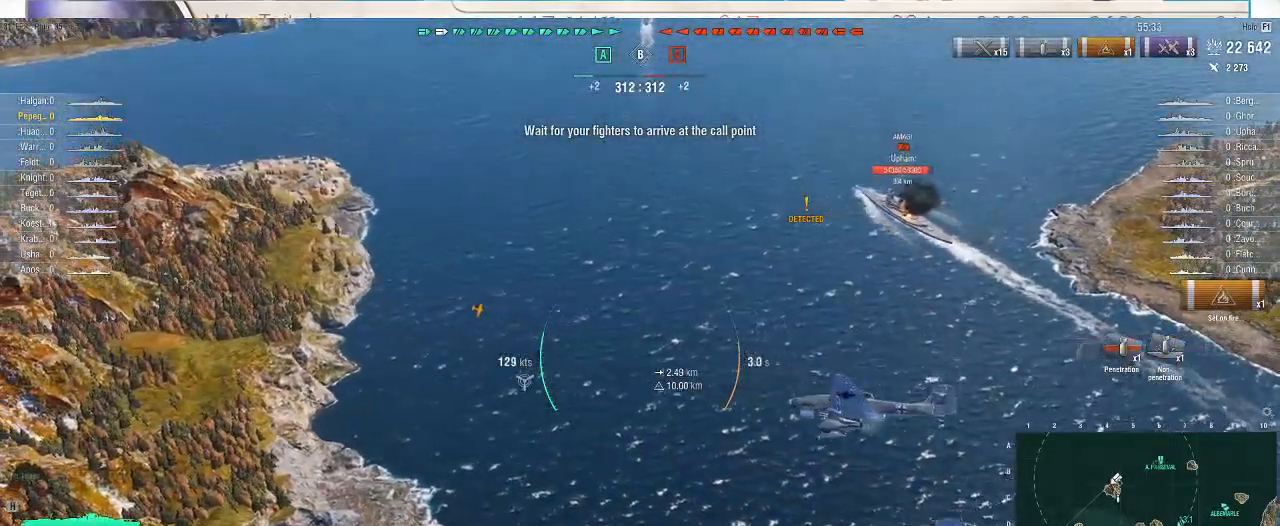
{"keys": ["d"], "mouse": [], "events": [[133, "s", "up"]]}
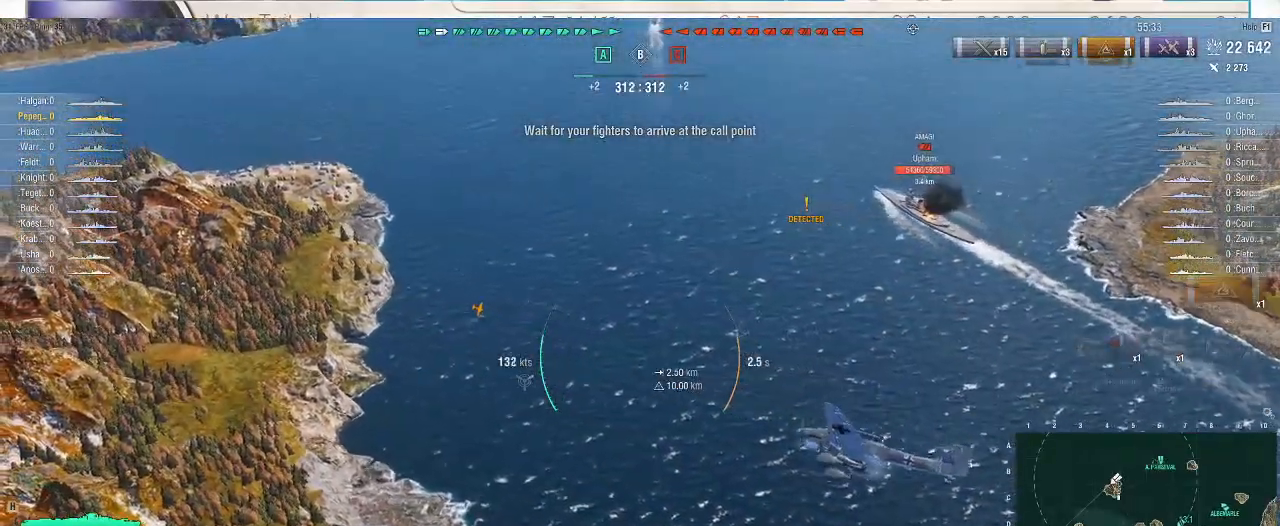
{"keys": ["d", "w"], "mouse": []}
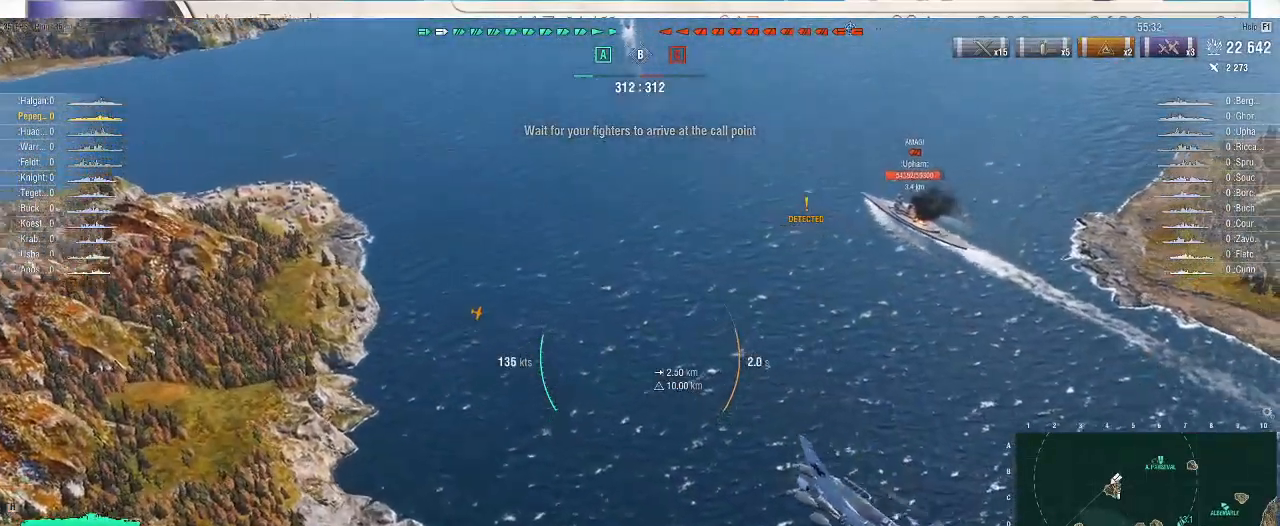
{"keys": ["w"], "mouse": []}
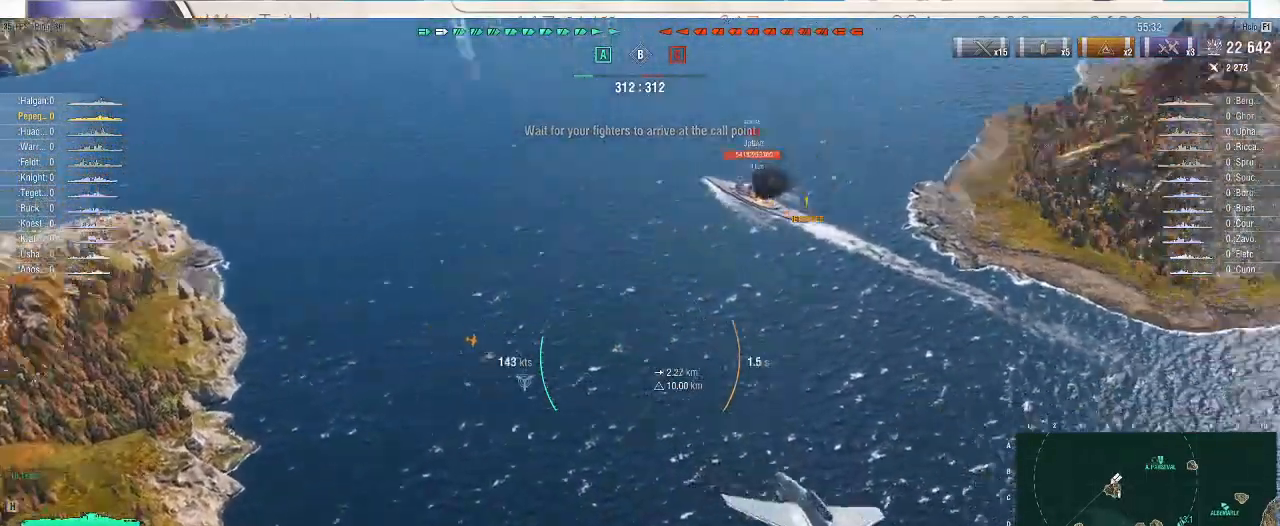
{"keys": ["w"], "mouse": [], "events": []}
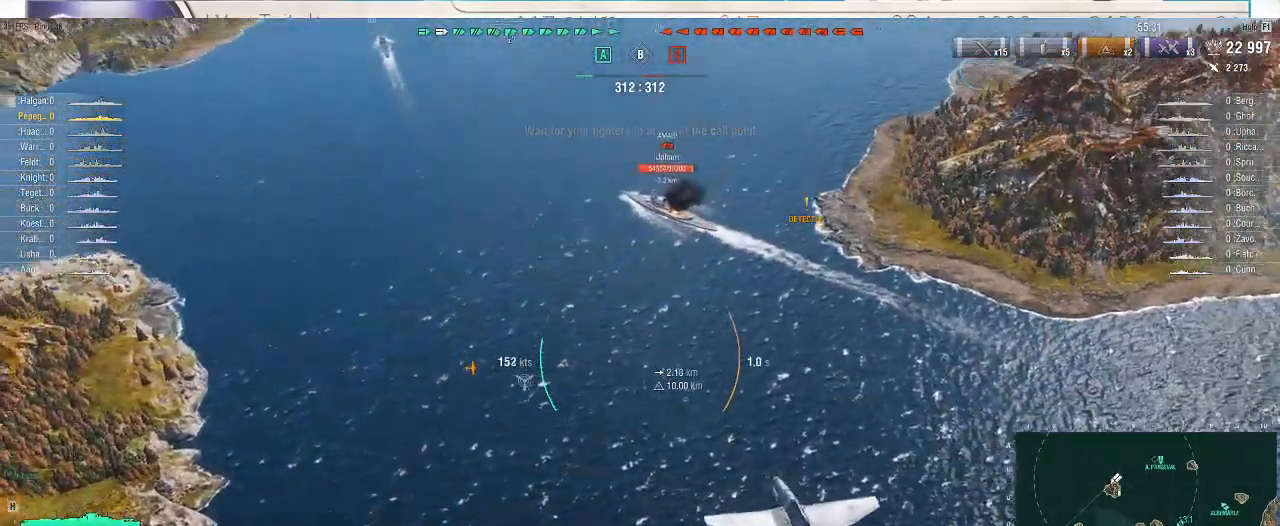
{"keys": ["w"], "mouse": []}
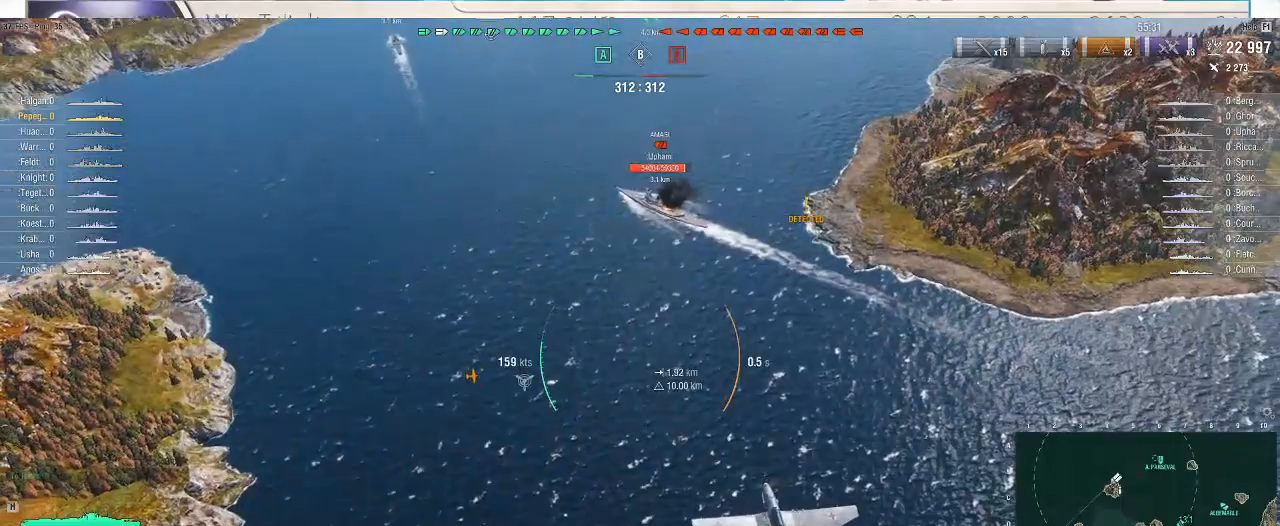
{"keys": ["w"], "mouse": []}
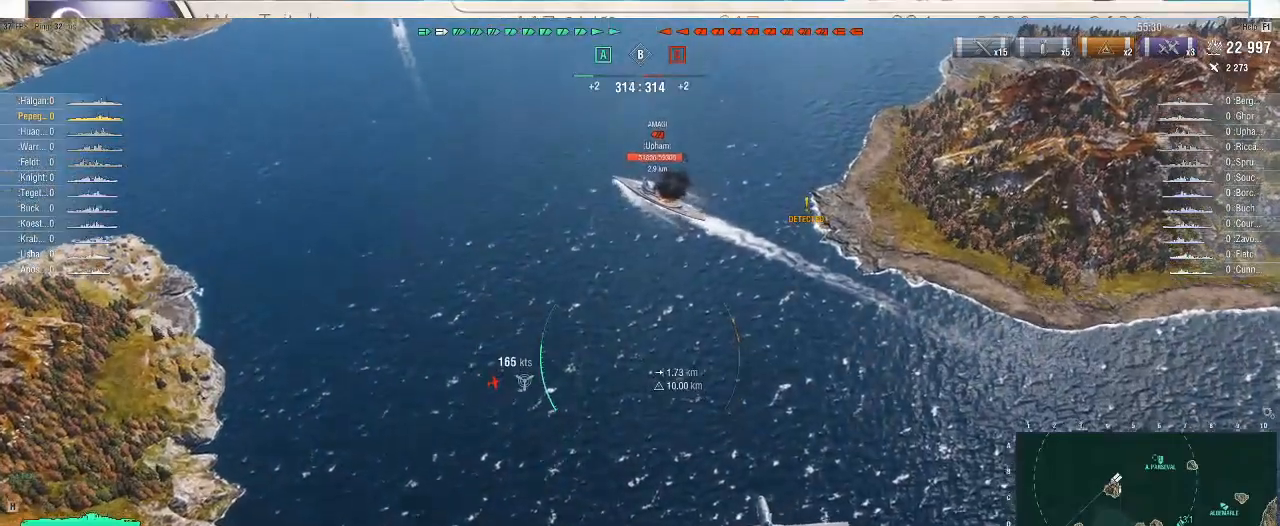
{"keys": ["w"], "mouse": [], "events": []}
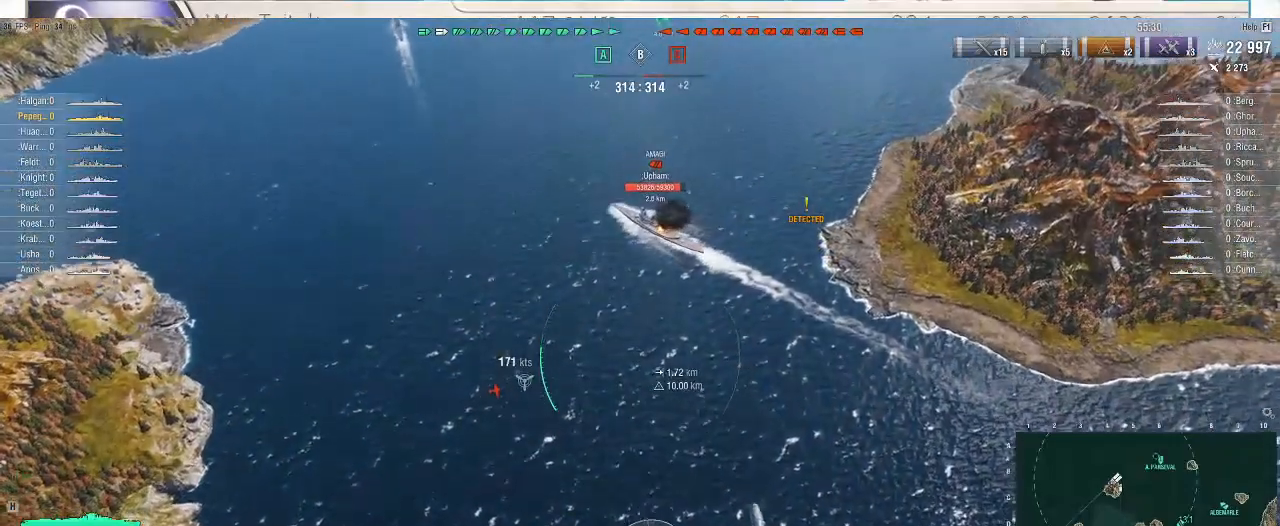
{"keys": ["w"], "mouse": [], "events": []}
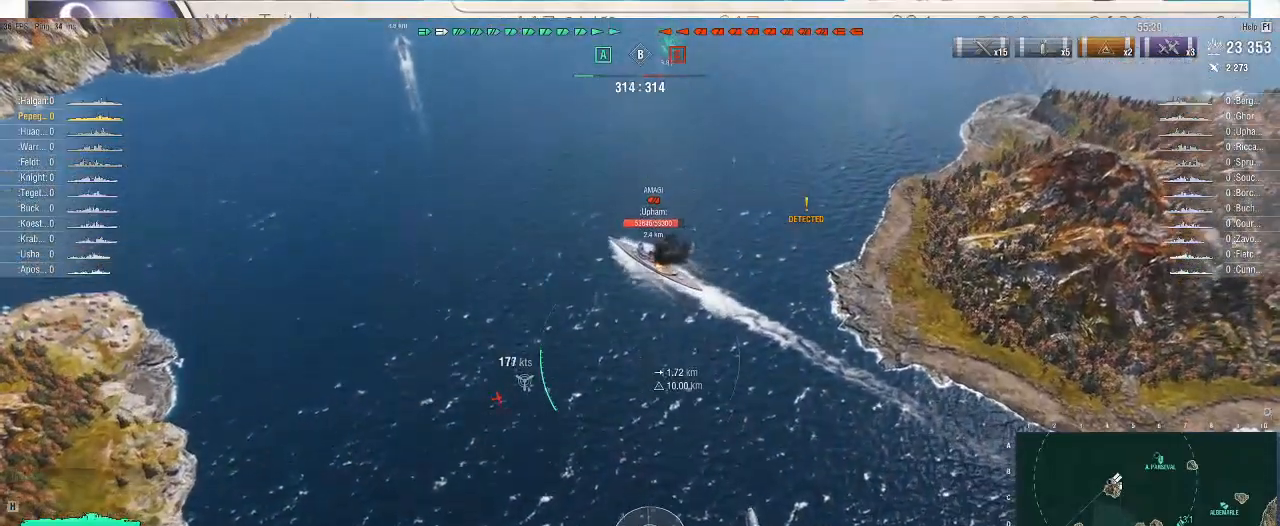
{"keys": ["w"], "mouse": [], "events": []}
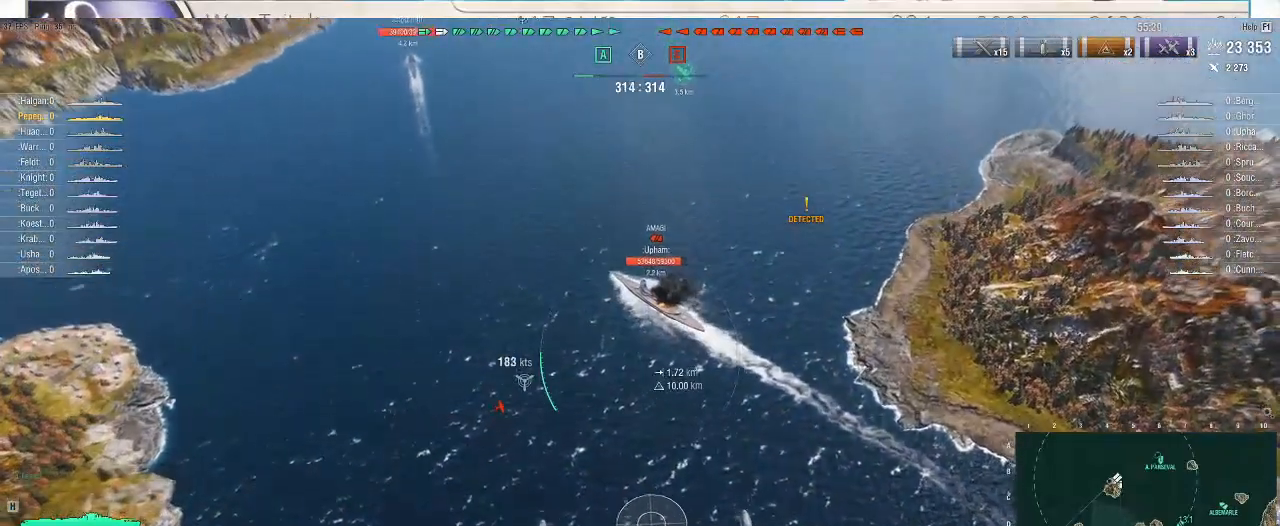
{"keys": ["w"], "mouse": [], "events": []}
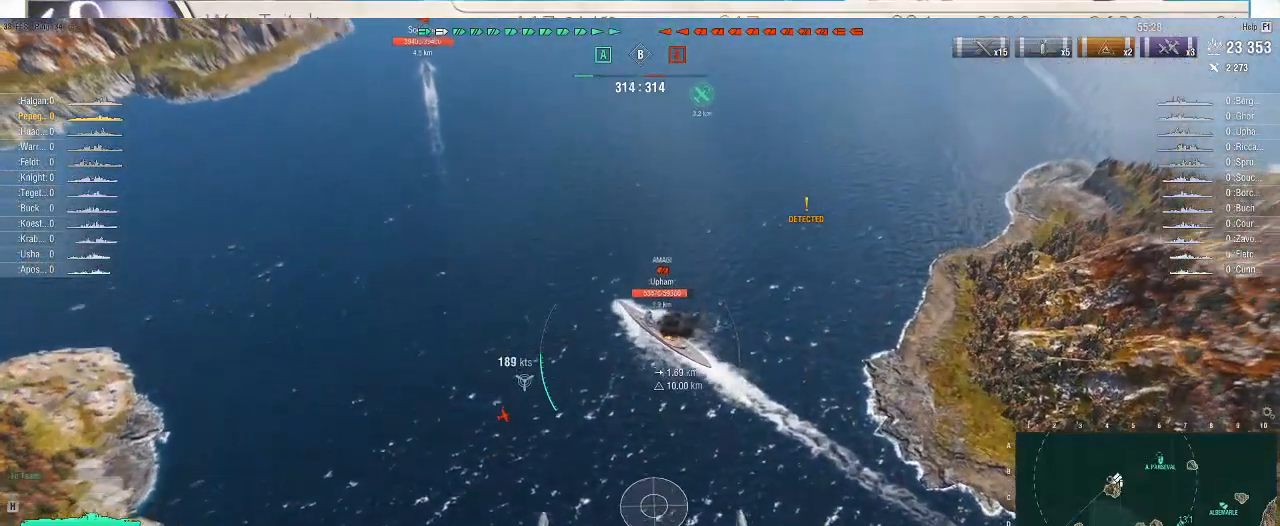
{"keys": ["w"], "mouse": [], "events": []}
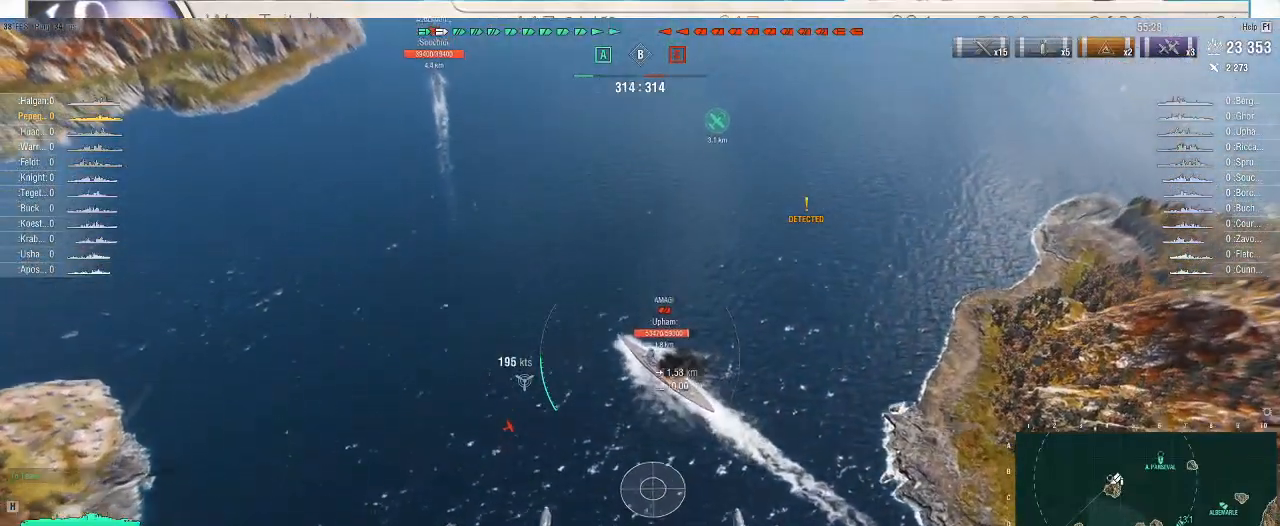
{"keys": ["w"], "mouse": [], "events": []}
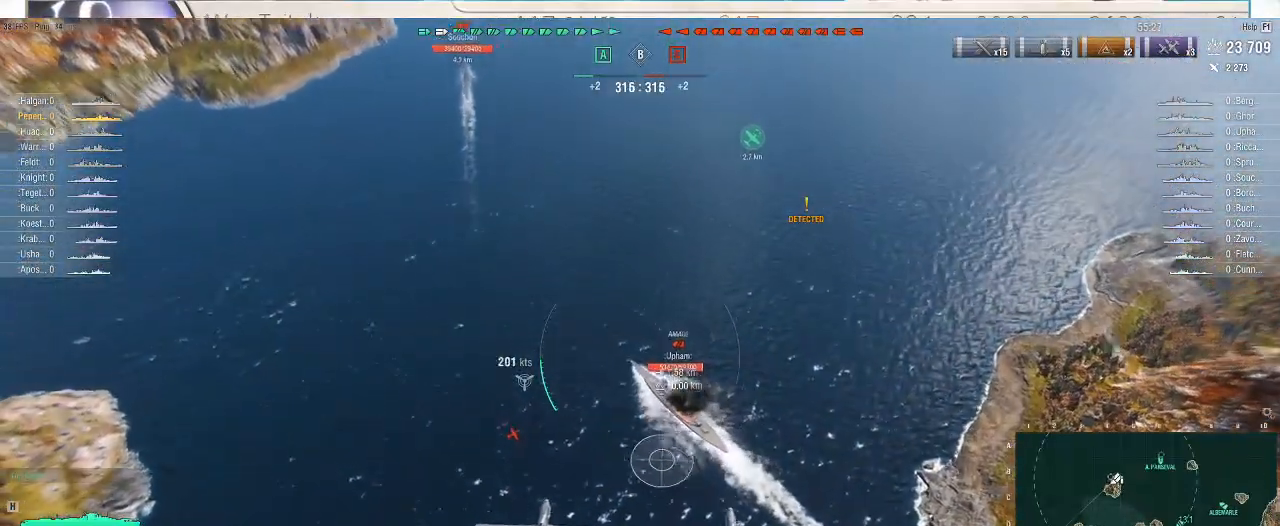
{"keys": [], "mouse": [], "events": [[200, "w", "up"]]}
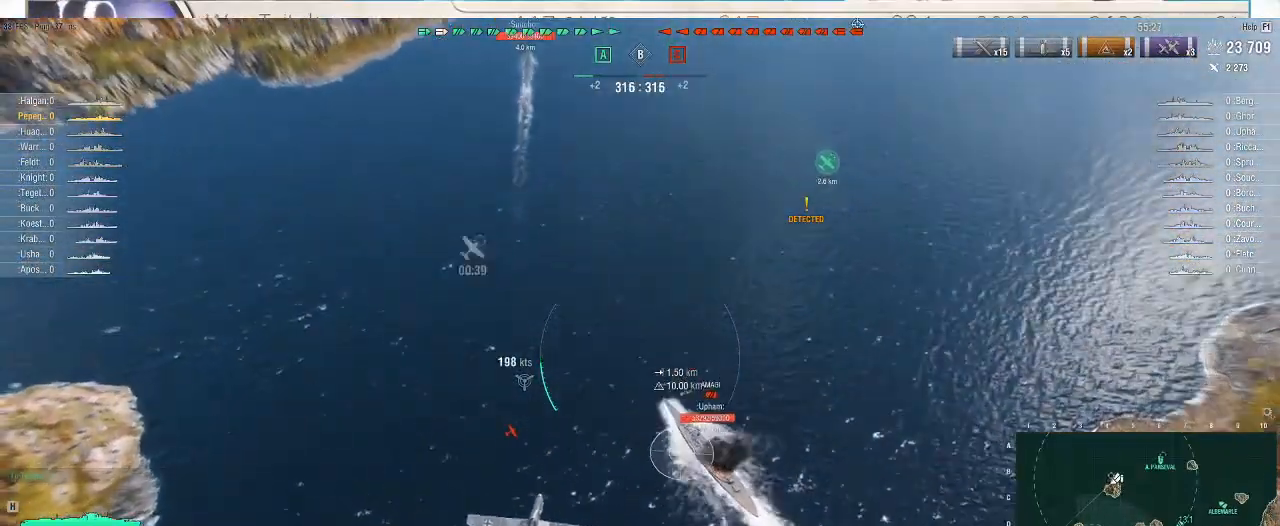
{"keys": [], "mouse": [], "events": [[67, "mouse_left", "down"], [167, "mouse_left", "up"]]}
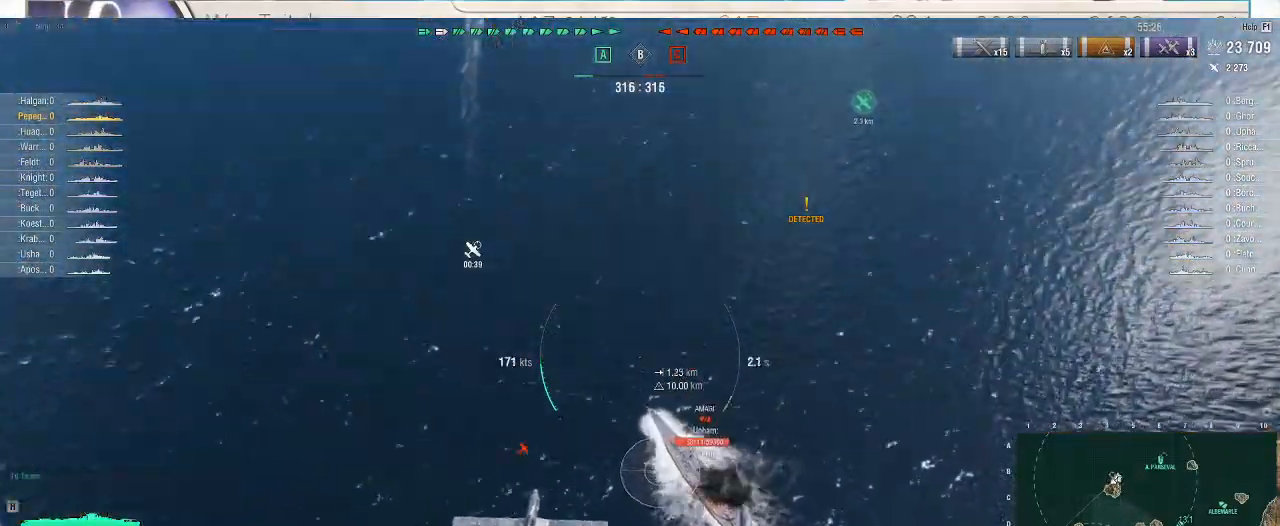
{"keys": [], "mouse": [], "events": []}